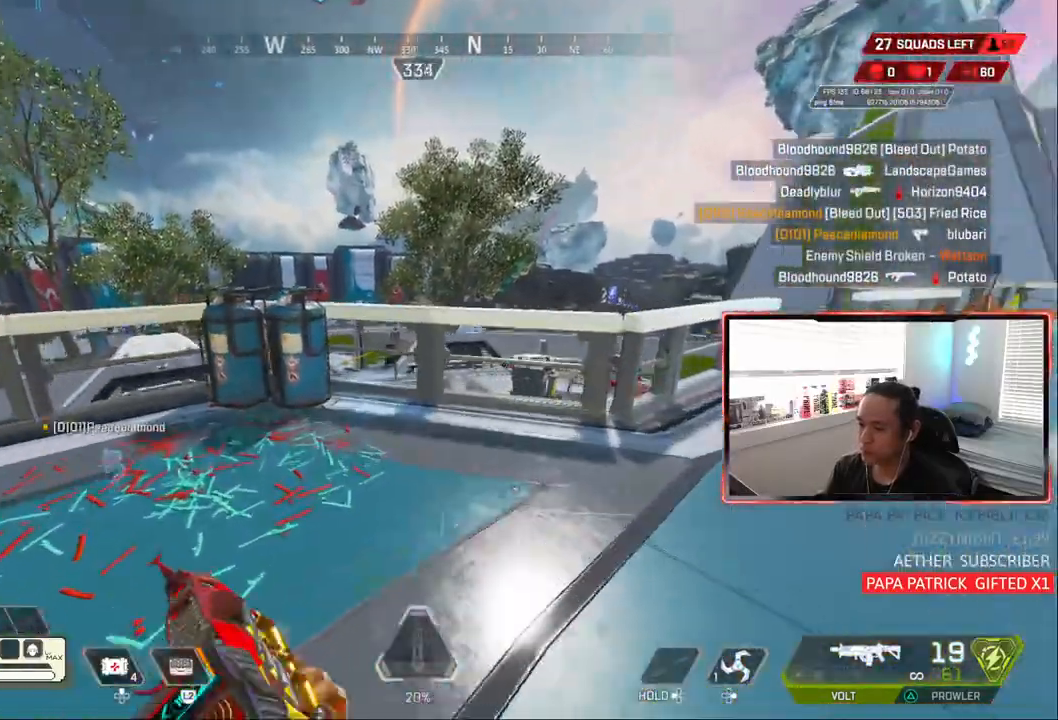
Gameplay with a controller (PlayStation layout); each line is a JSON object with the inputs held at the frame after it. "events" lists button and stick changes between this image and that frame as [ms after this image, input, new state], when the widget could be followed in between. Not read: L3.
{"buttons": [], "left_stick": "down", "right_stick": "up-left", "events": [[133, "CROSS", "down"], [300, "CROSS", "up"], [300, "left_stick", "center"], [483, "left_stick", "down"]]}
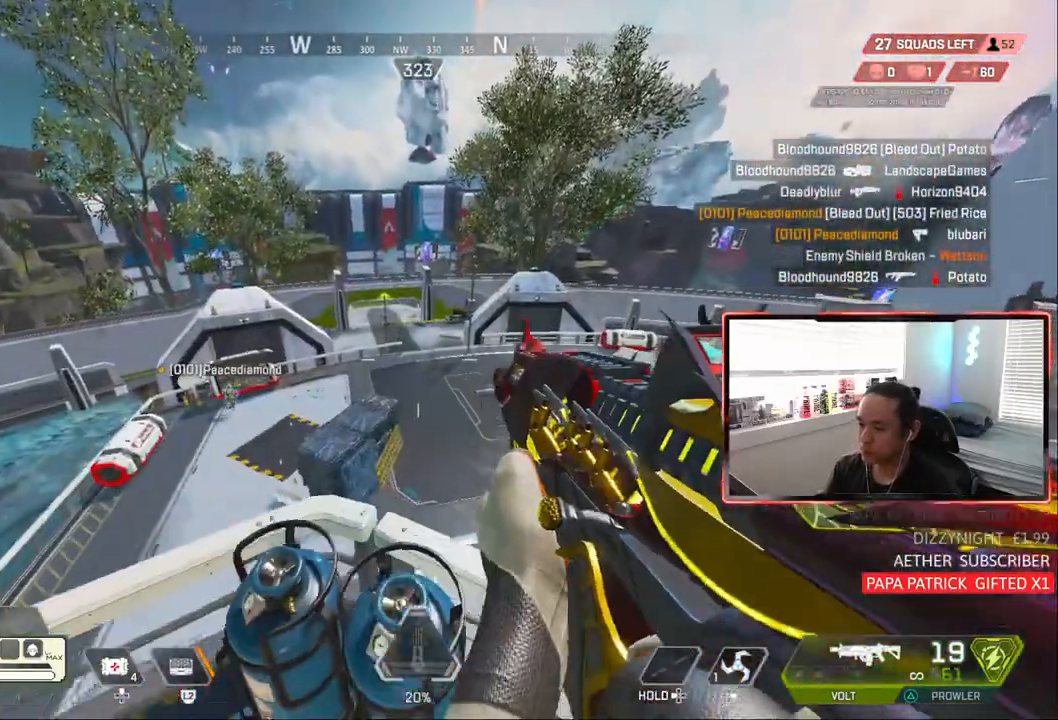
{"buttons": [], "left_stick": "center", "right_stick": "center", "events": [[50, "left_stick", "center"], [133, "right_stick", "center"], [367, "right_stick", "left"], [500, "right_stick", "center"]]}
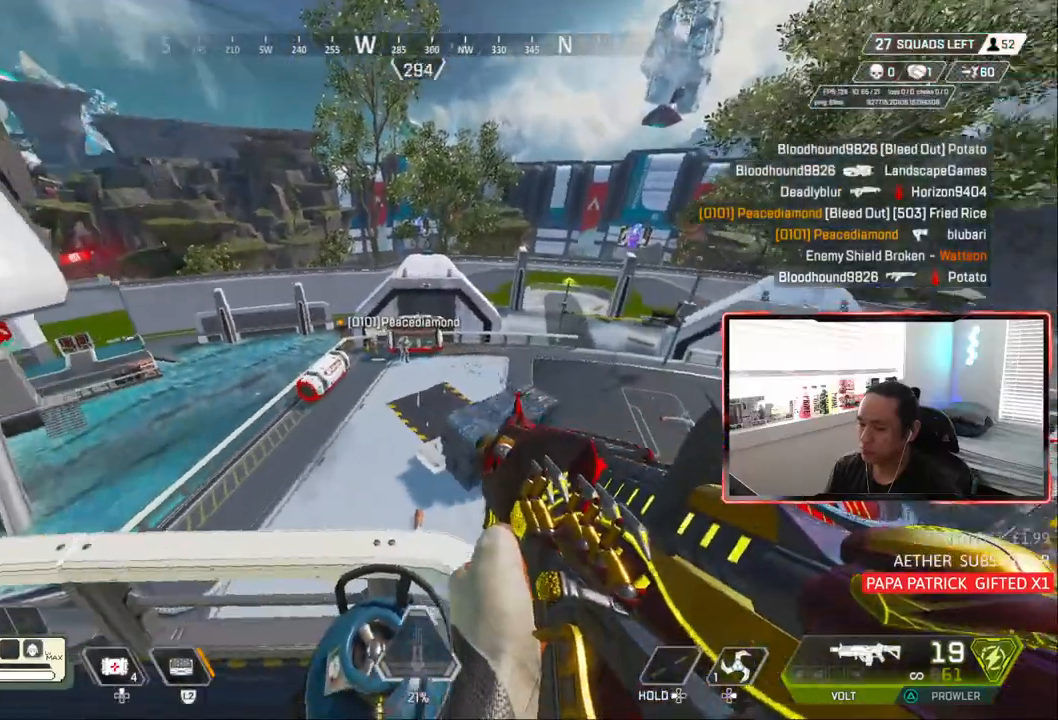
{"buttons": [], "left_stick": "up", "right_stick": "center", "events": [[333, "left_stick", "up"]]}
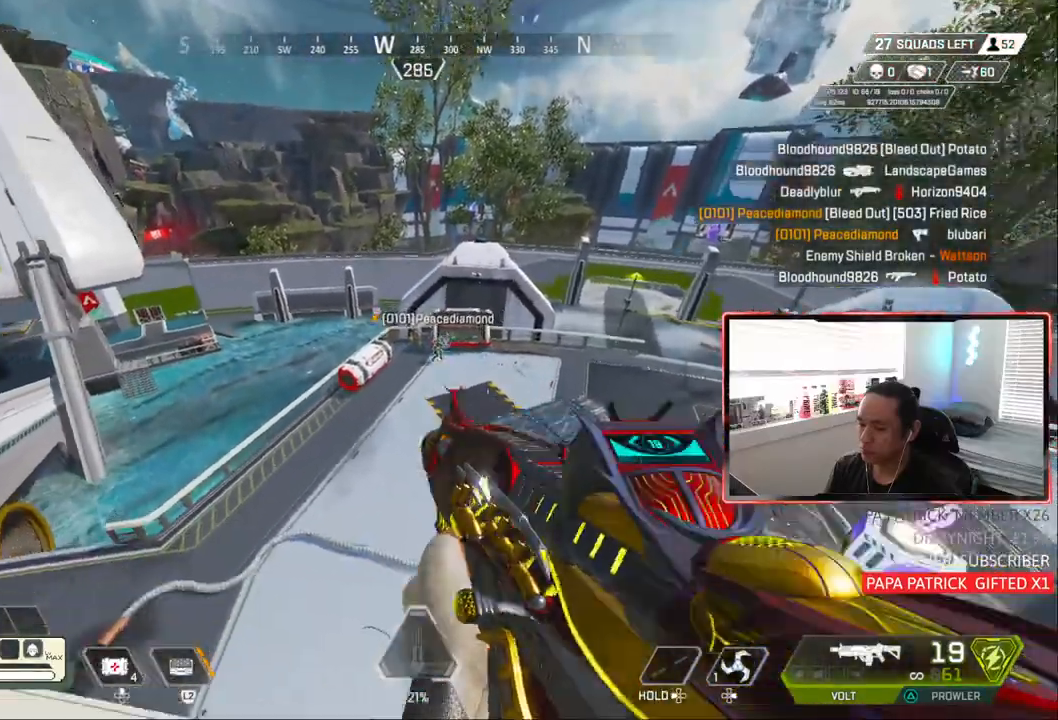
{"buttons": ["CIRCLE"], "left_stick": "up", "right_stick": "center", "events": [[17, "right_stick", "left"], [167, "CIRCLE", "down"], [233, "right_stick", "center"]]}